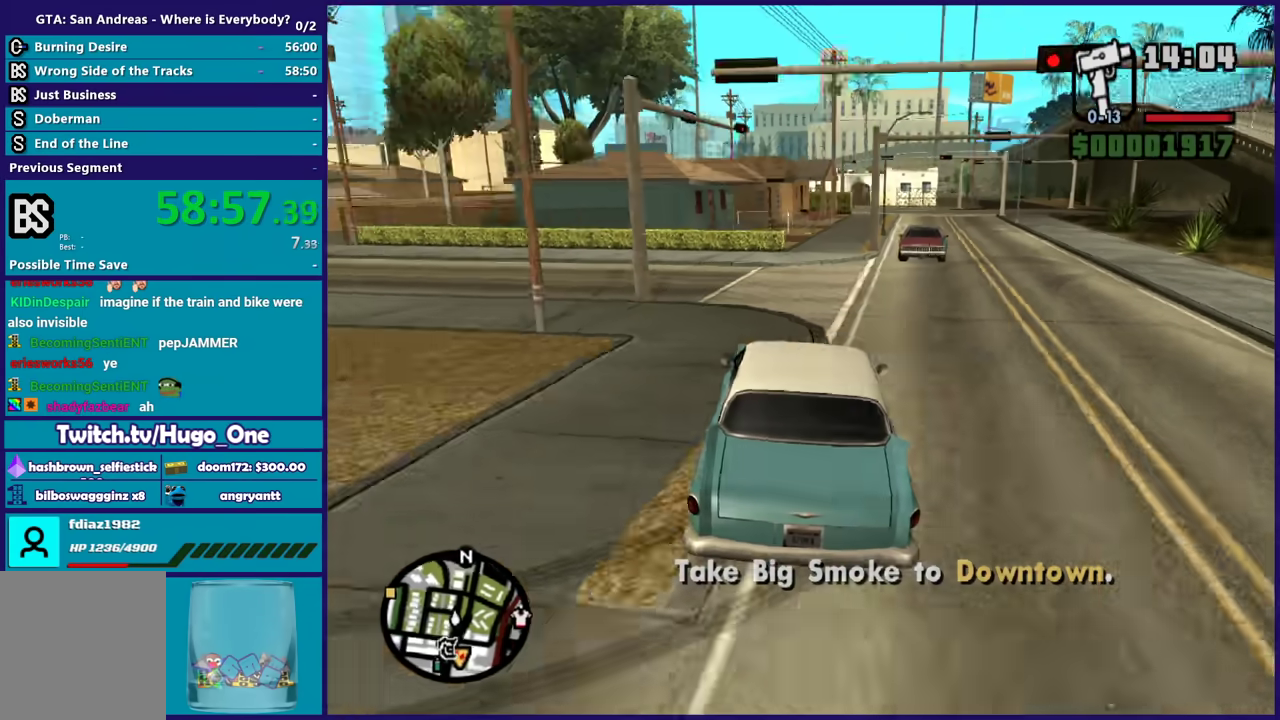
Gameplay with a controller (Xbox layout); each line is a JSON object with the inputs held at the frame after it. "events" lists button and stick changes between this image and that frame as [ms after this image, input, new state], when the widget could be followed in between.
{"buttons": ["R2", "L3"], "left_stick": "right", "right_stick": "down"}
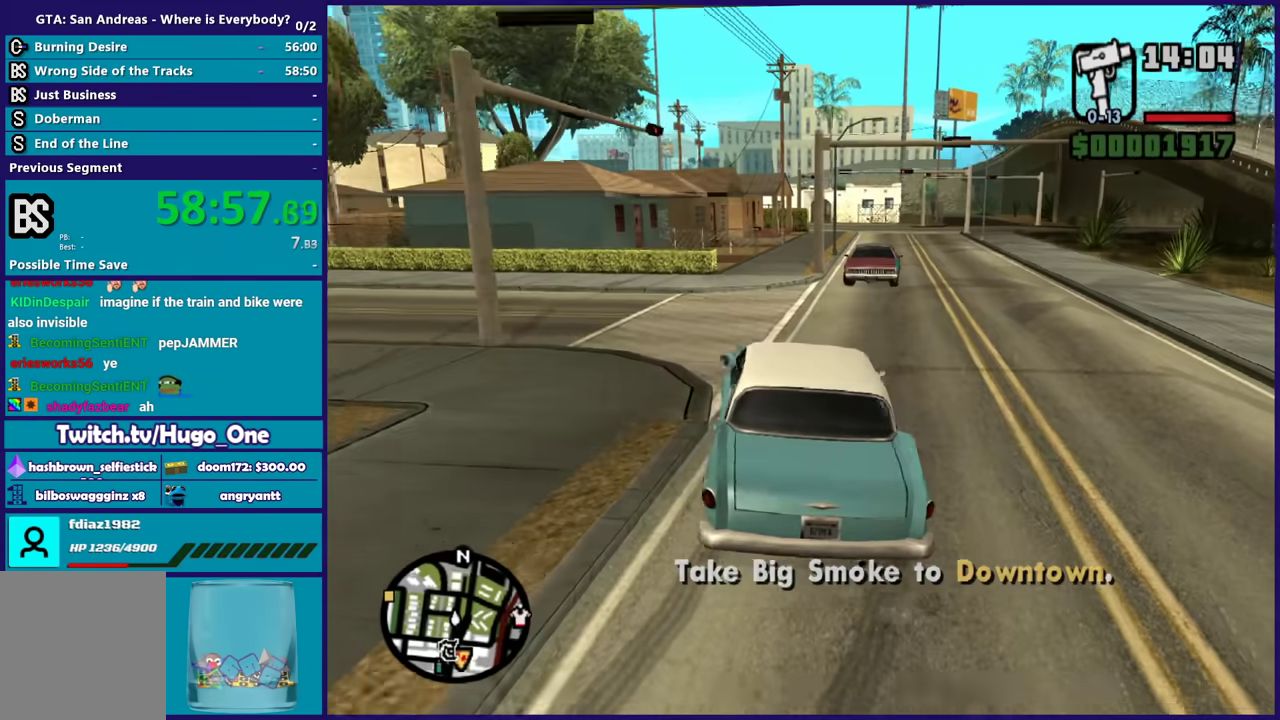
{"buttons": ["R2"], "left_stick": "left", "right_stick": "center", "events": [[234, "right_stick", "center"], [334, "L3", "up"], [467, "left_stick", "left"]]}
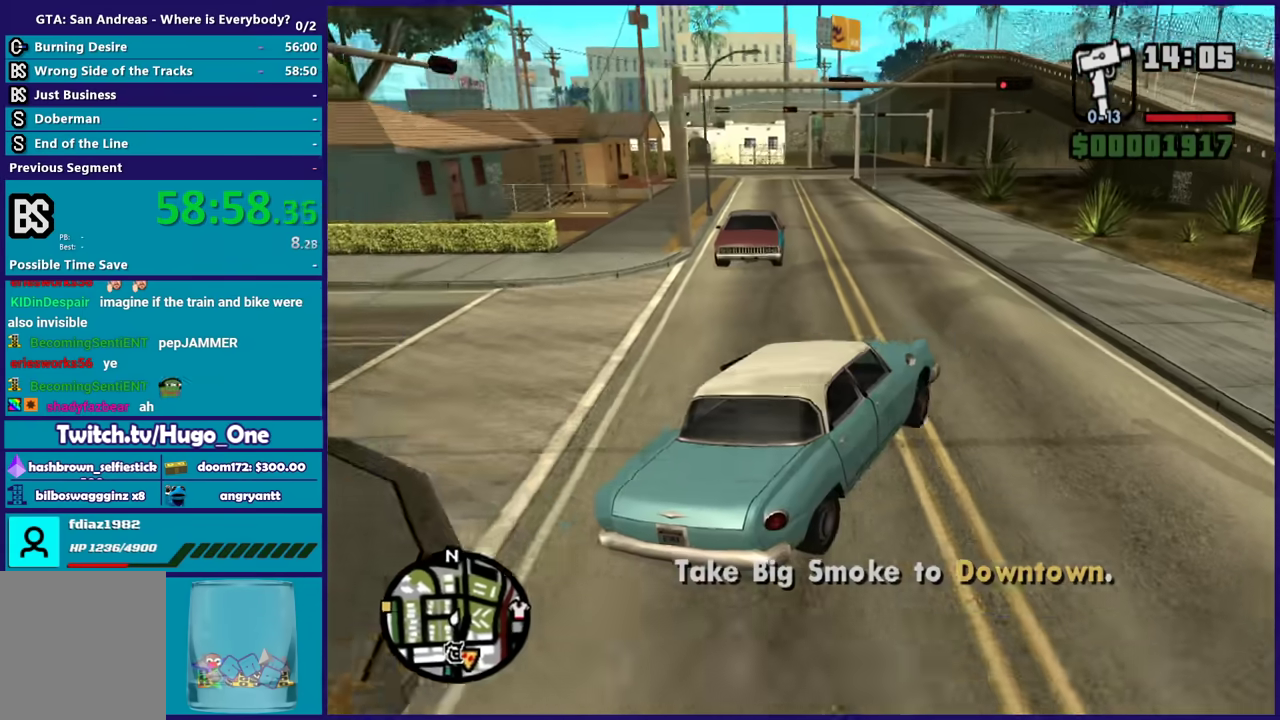
{"buttons": ["R2"], "left_stick": "left", "right_stick": "up-left", "events": [[200, "right_stick", "down-left"], [367, "right_stick", "left"], [433, "right_stick", "up-left"]]}
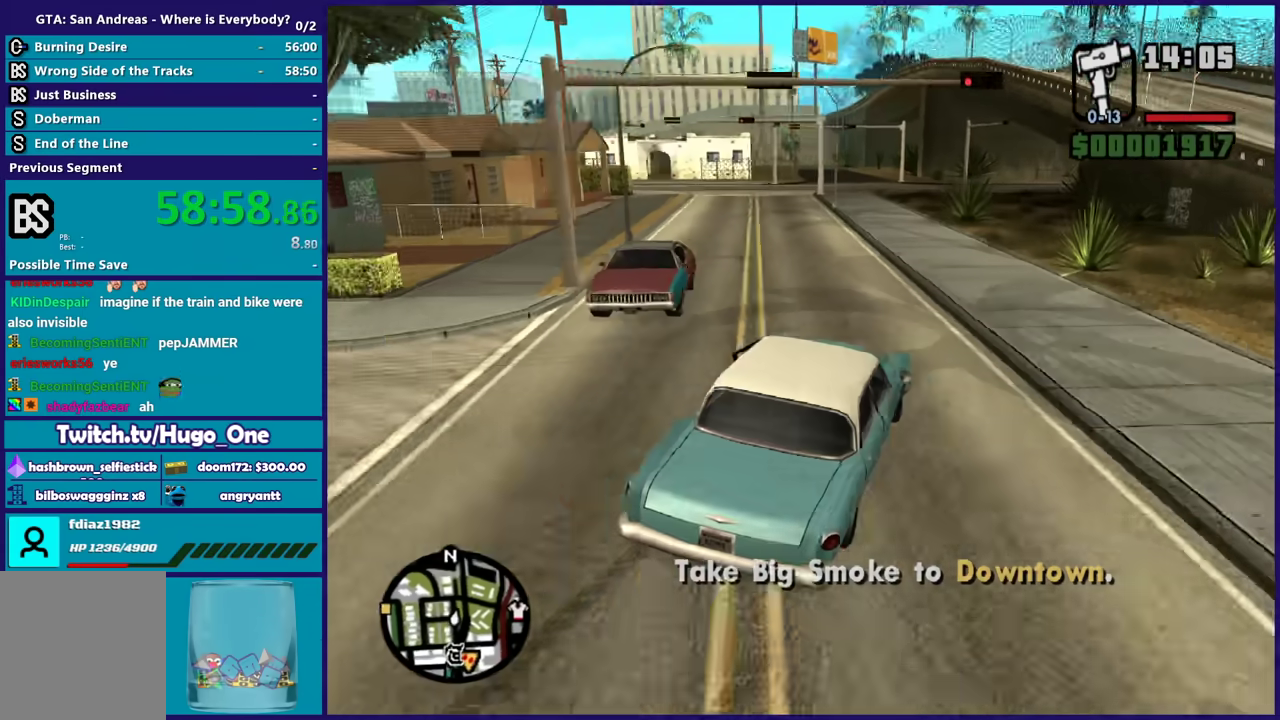
{"buttons": ["R2"], "left_stick": "center", "right_stick": "down-left", "events": [[33, "left_stick", "center"], [67, "right_stick", "down-left"]]}
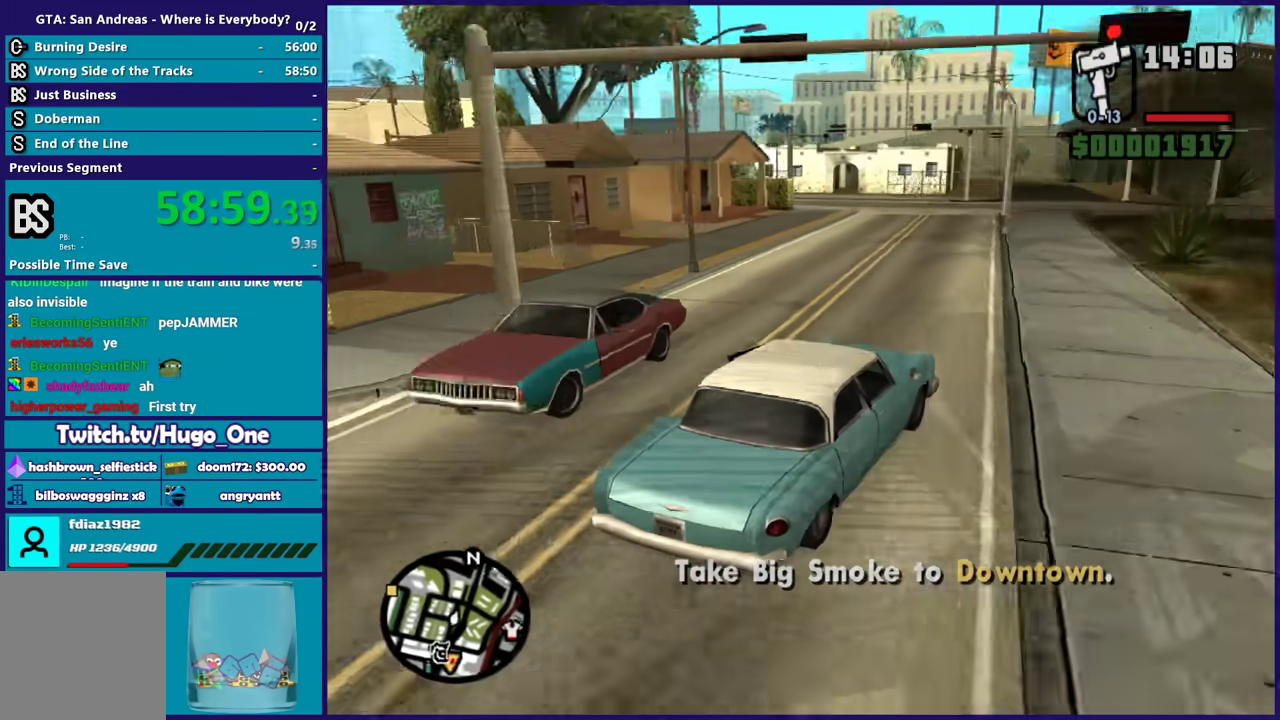
{"buttons": ["R2"], "left_stick": "center", "right_stick": "down-left", "events": [[101, "left_stick", "left"], [267, "left_stick", "center"]]}
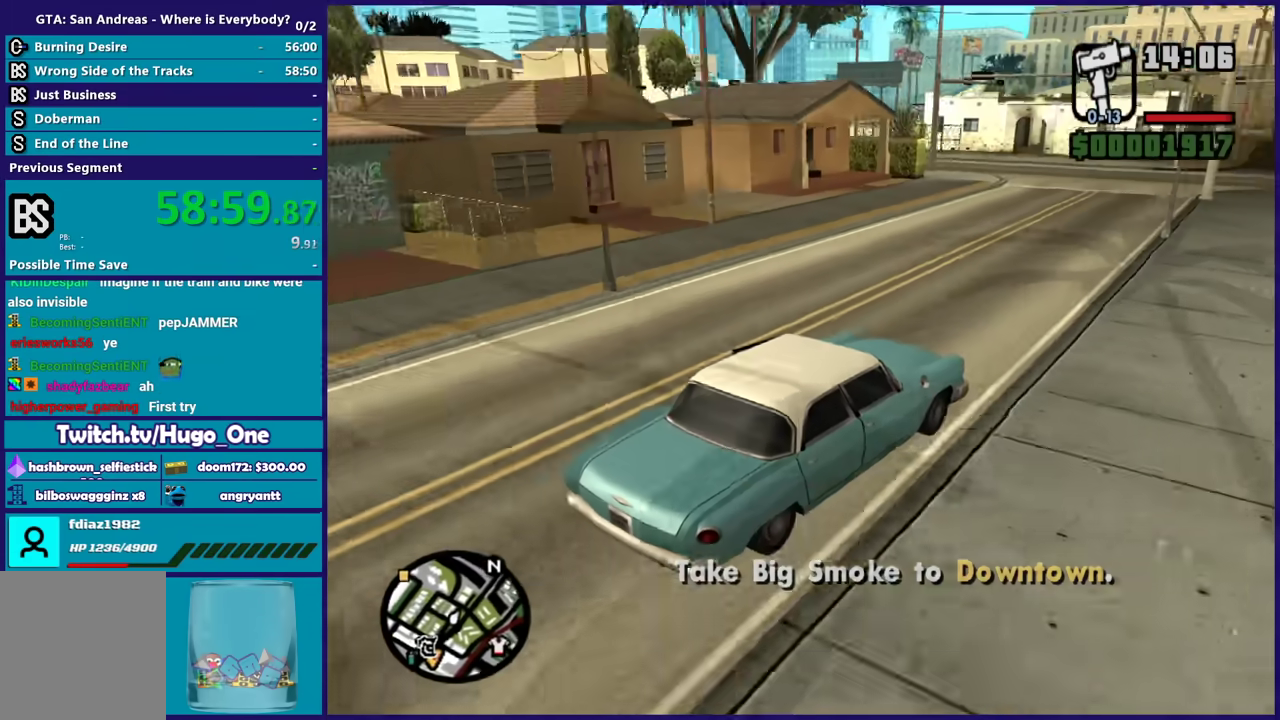
{"buttons": ["R2"], "left_stick": "left", "right_stick": "down-left", "events": [[100, "left_stick", "left"], [300, "left_stick", "center"], [434, "left_stick", "left"]]}
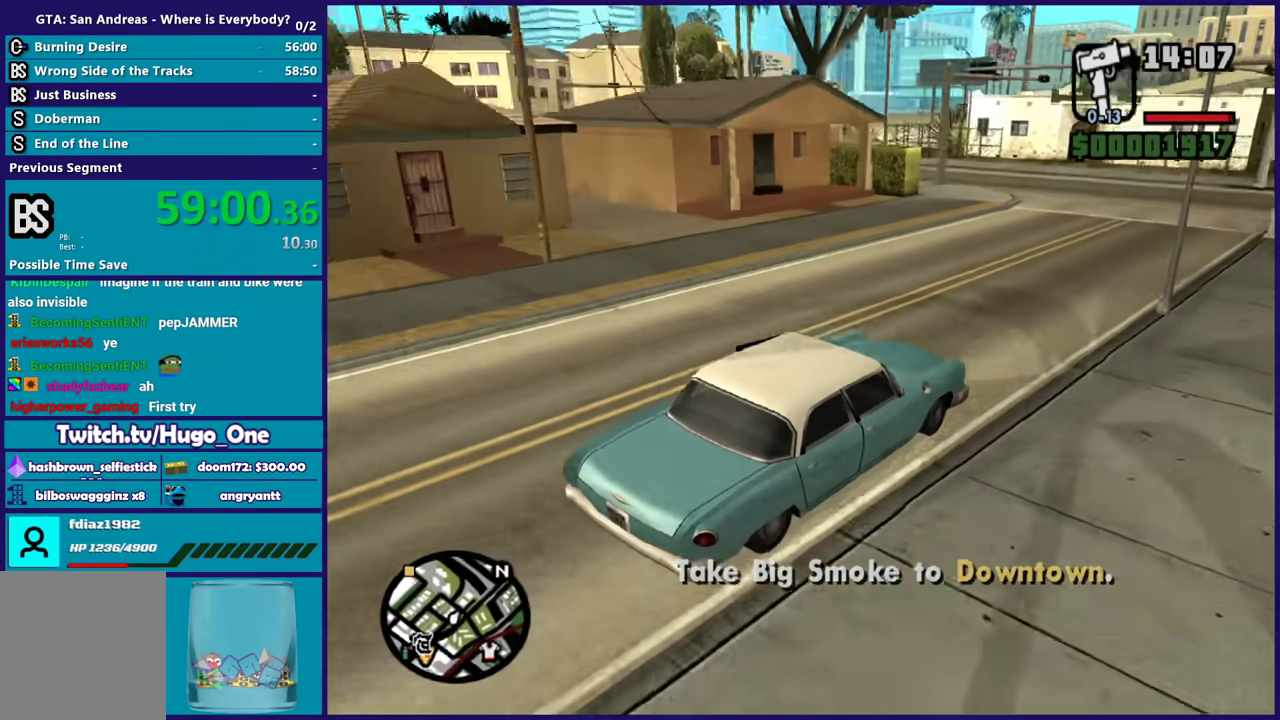
{"buttons": ["R2"], "left_stick": "center", "right_stick": "down-left", "events": [[100, "left_stick", "center"], [266, "left_stick", "left"], [433, "left_stick", "center"]]}
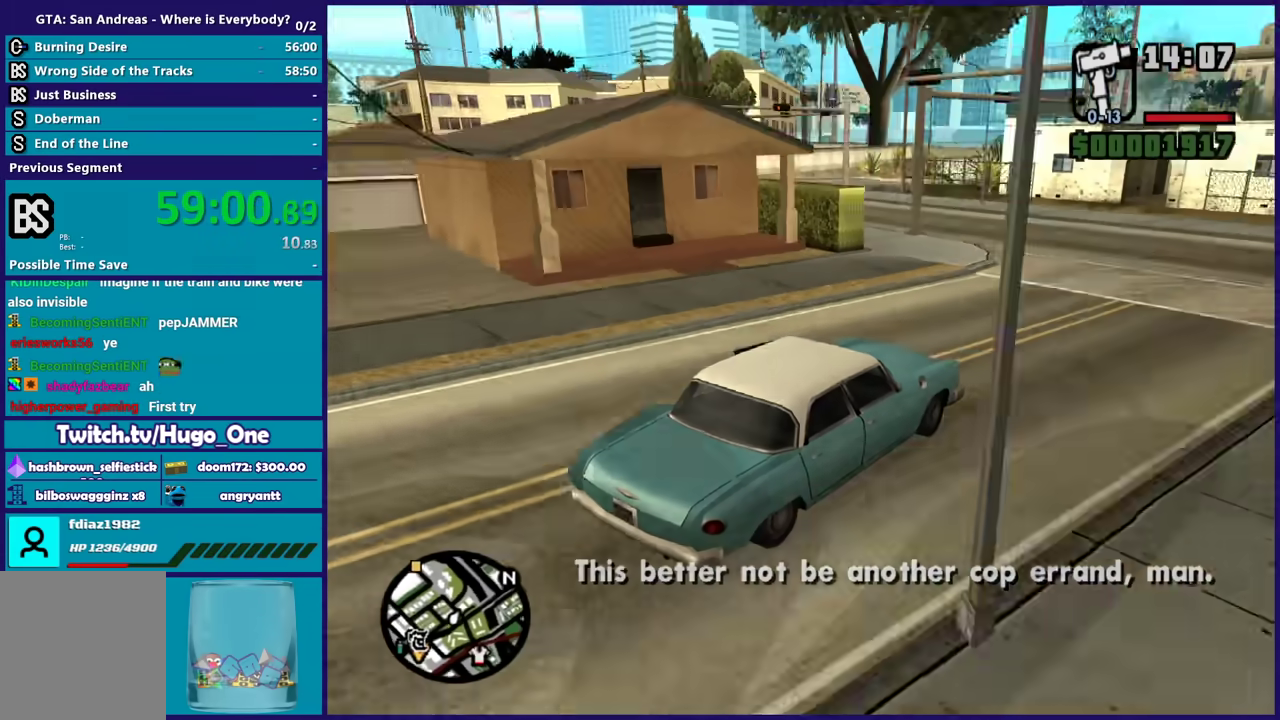
{"buttons": [], "left_stick": "left", "right_stick": "down-left", "events": [[100, "left_stick", "left"], [133, "L2", "down"], [167, "R2", "up"], [267, "L2", "up"]]}
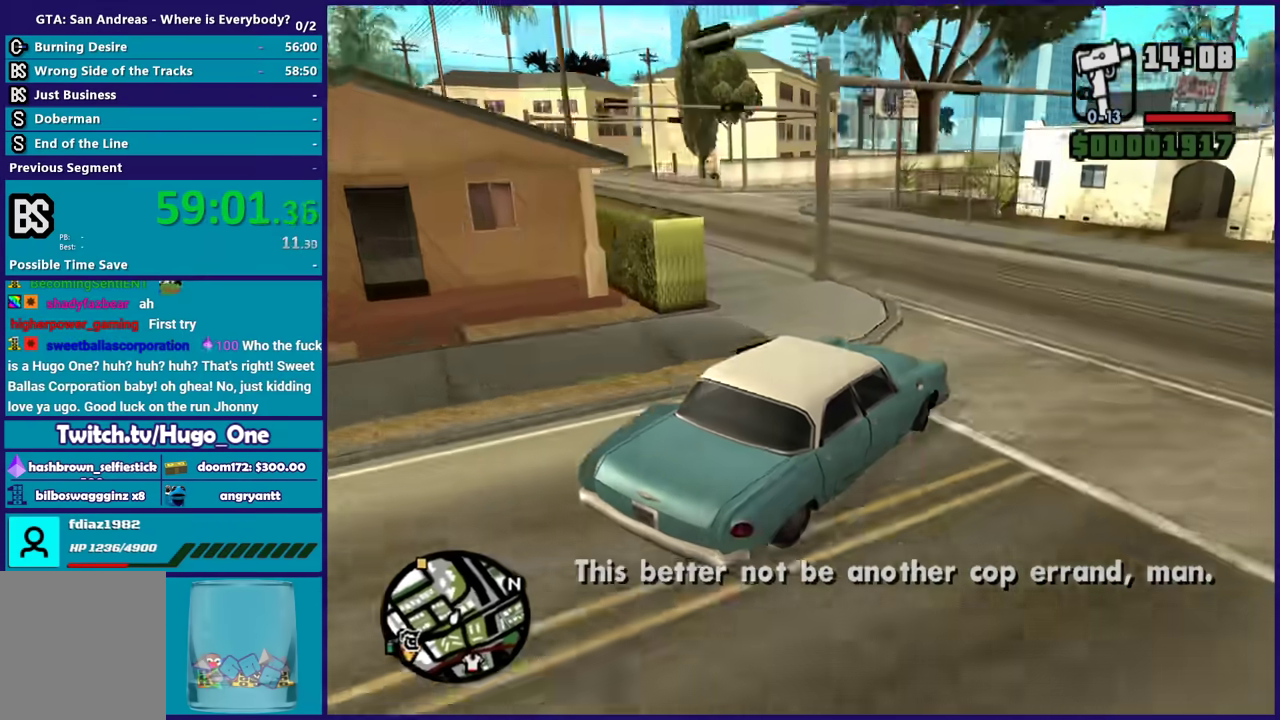
{"buttons": [], "left_stick": "left", "right_stick": "down-left", "events": []}
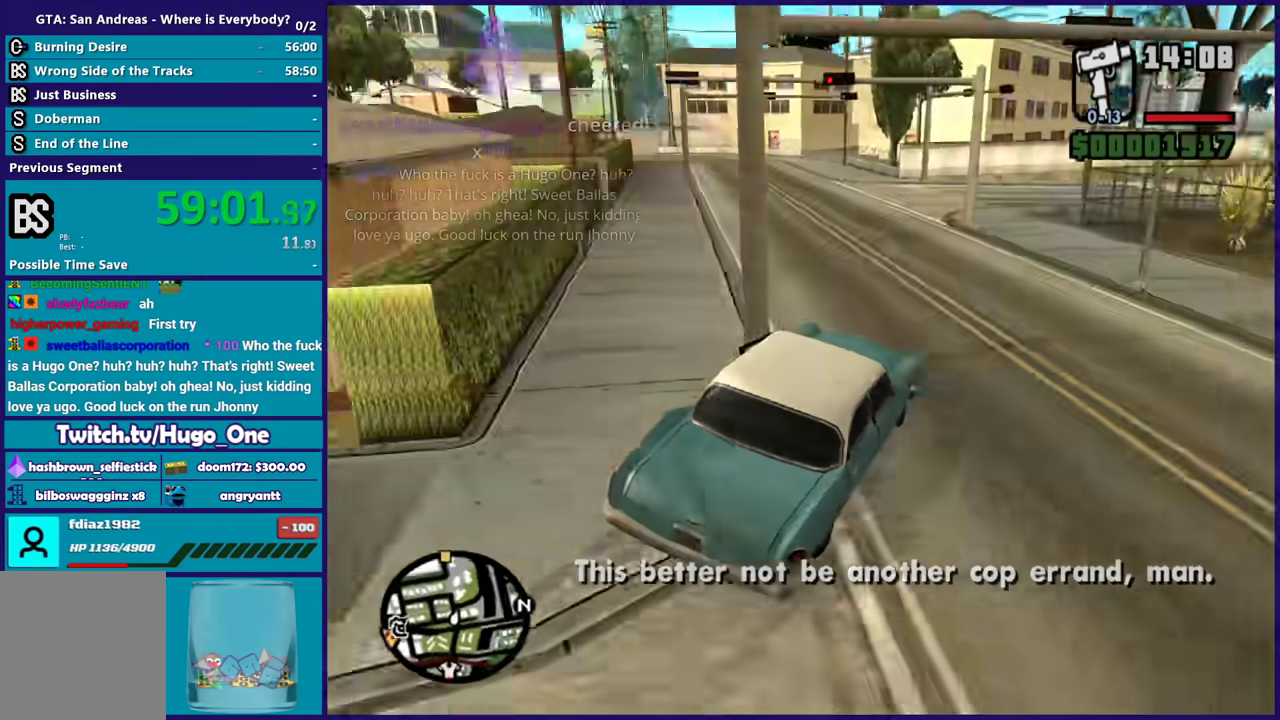
{"buttons": ["R2"], "left_stick": "left", "right_stick": "left", "events": [[300, "R2", "down"], [300, "left_stick", "right"], [434, "left_stick", "left"], [434, "right_stick", "left"]]}
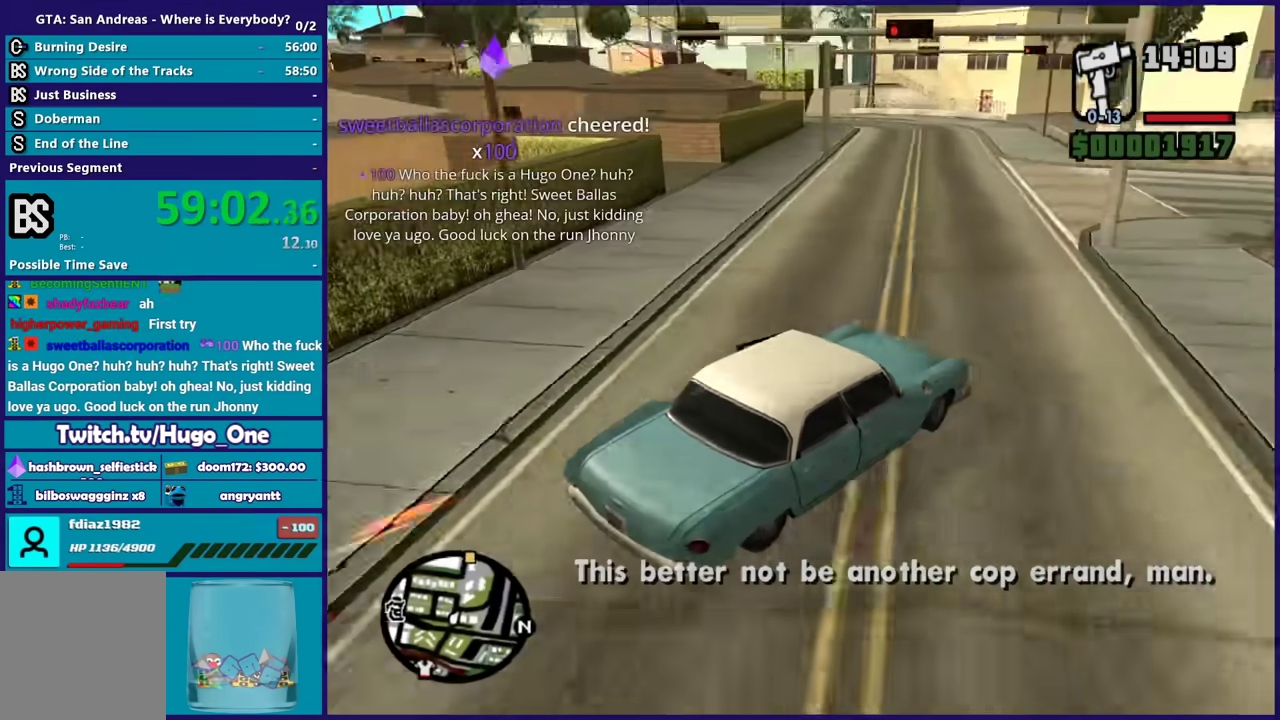
{"buttons": ["R2"], "left_stick": "left", "right_stick": "down-left", "events": [[100, "right_stick", "down-left"]]}
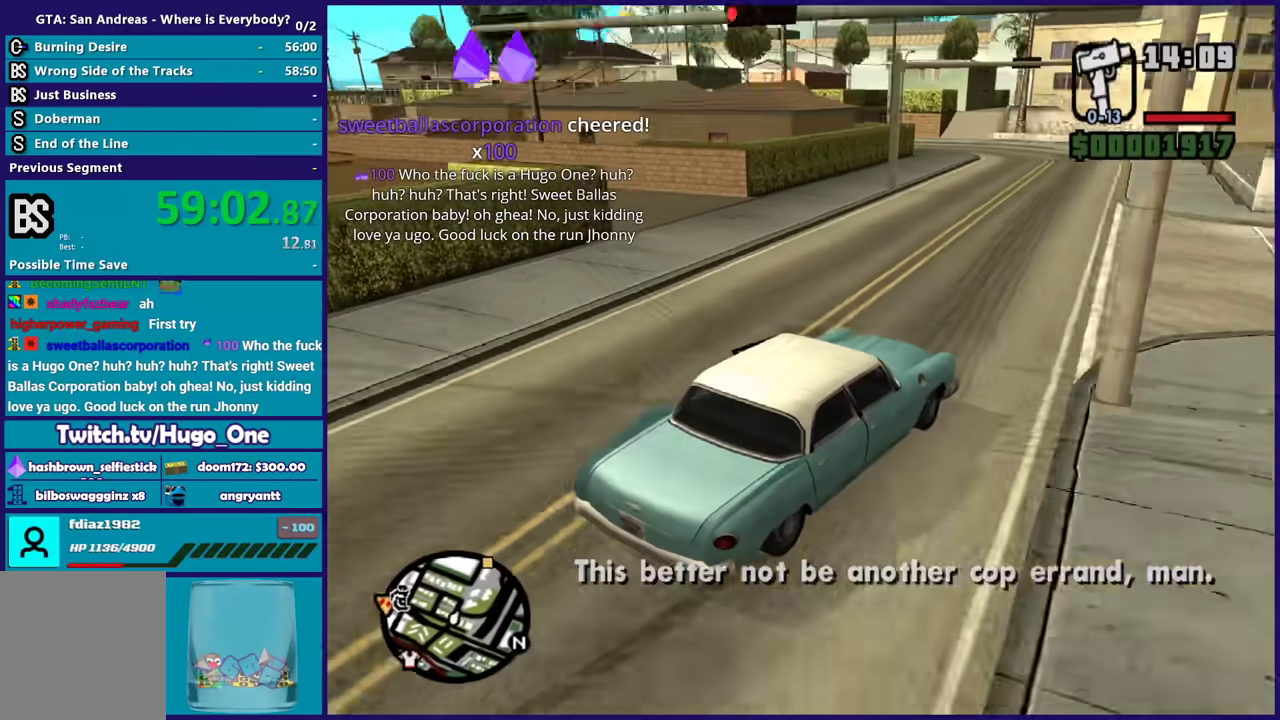
{"buttons": ["R2"], "left_stick": "left", "right_stick": "down-left", "events": [[167, "left_stick", "center"], [234, "left_stick", "right"], [367, "left_stick", "center"], [434, "left_stick", "left"]]}
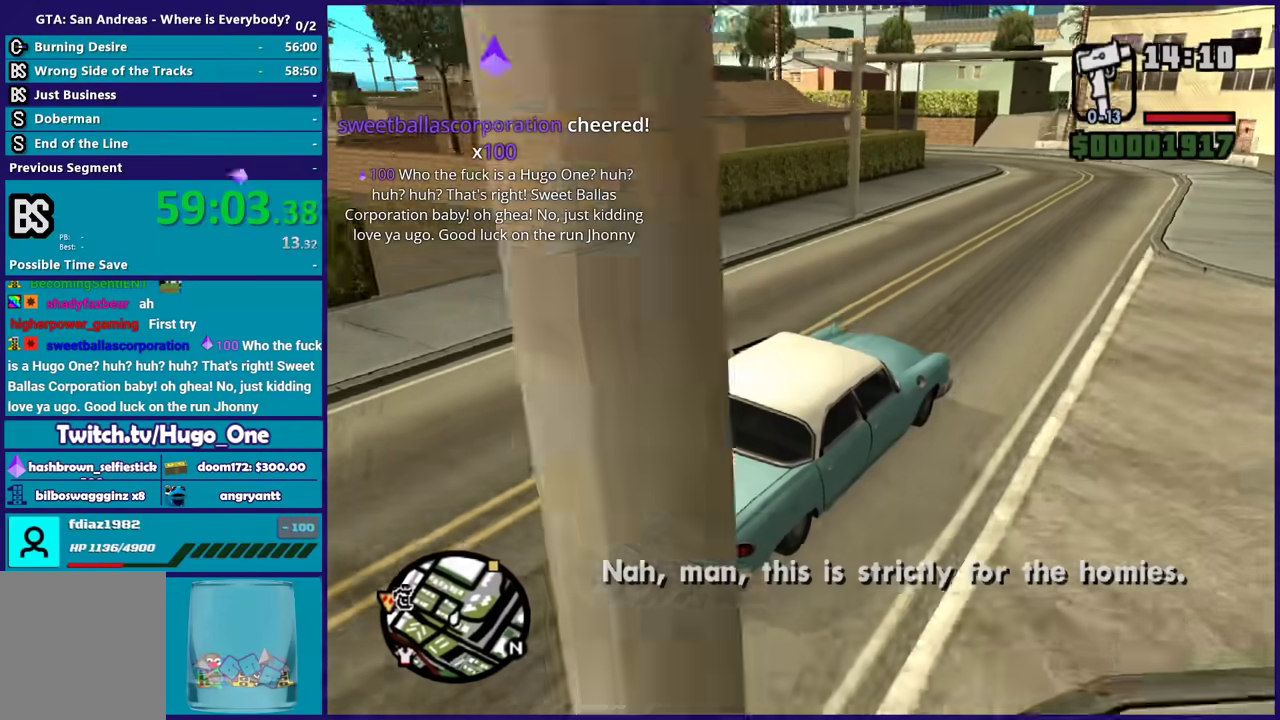
{"buttons": ["R2"], "left_stick": "center", "right_stick": "center", "events": [[134, "left_stick", "center"], [201, "right_stick", "center"], [234, "left_stick", "left"], [434, "left_stick", "center"]]}
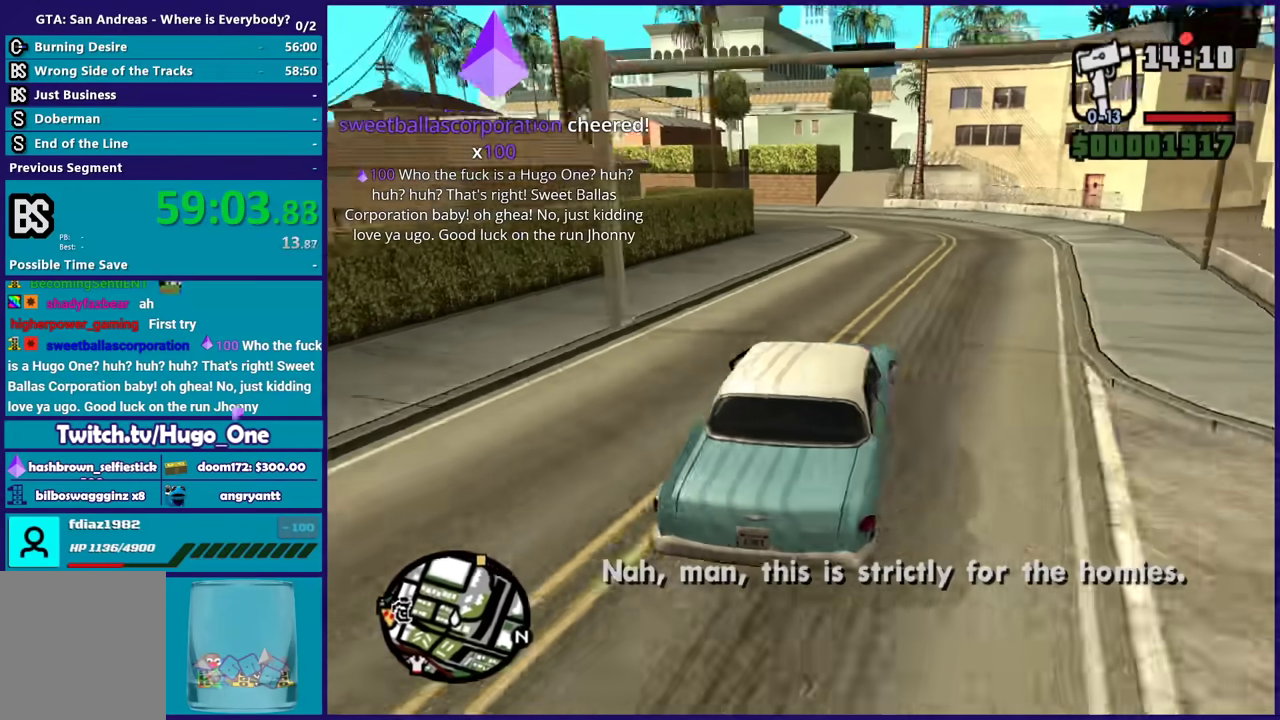
{"buttons": ["R2"], "left_stick": "center", "right_stick": "down", "events": [[67, "left_stick", "left"], [200, "left_stick", "center"], [267, "right_stick", "down"]]}
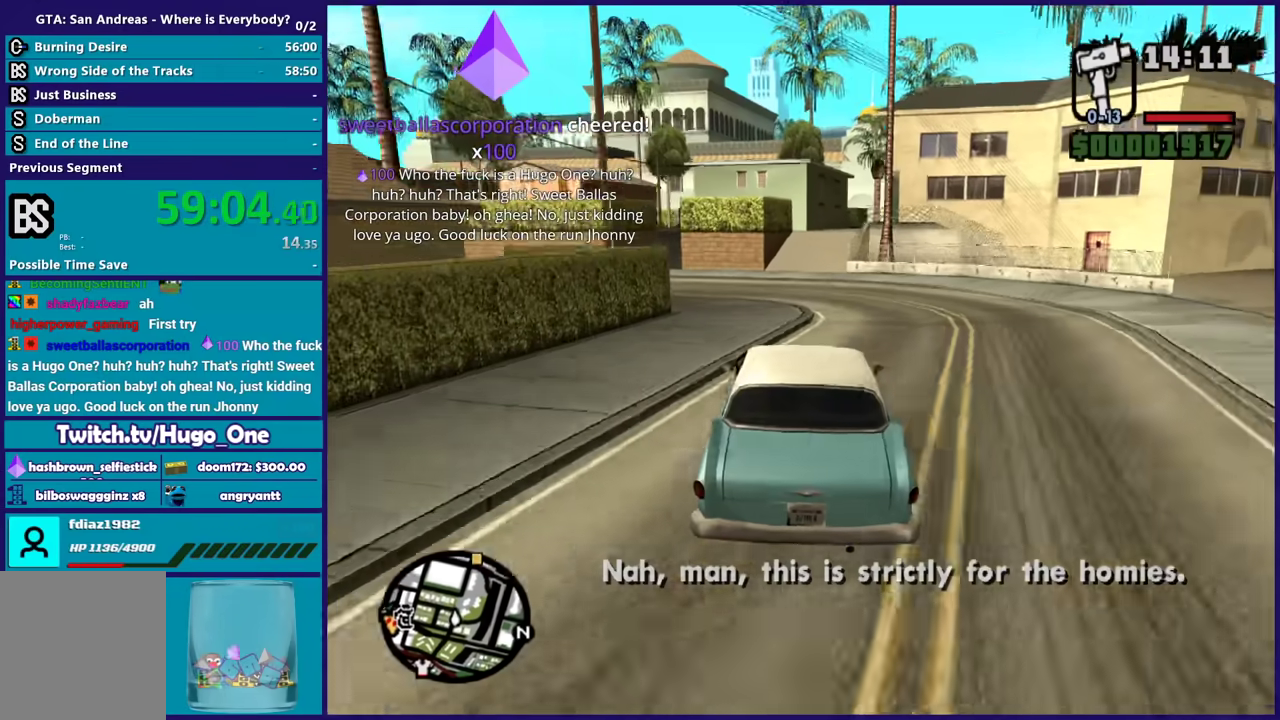
{"buttons": ["R2"], "left_stick": "center", "right_stick": "down", "events": [[66, "left_stick", "up-left"], [266, "left_stick", "down-right"], [433, "left_stick", "center"]]}
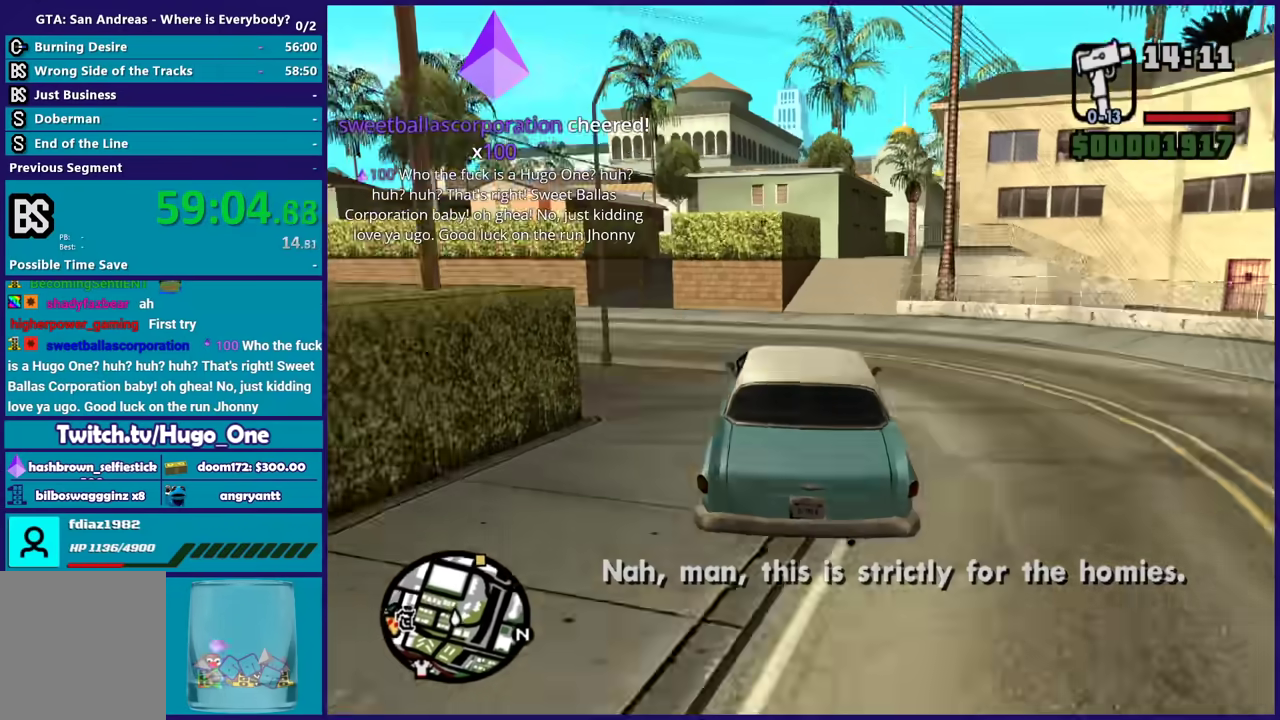
{"buttons": [], "left_stick": "center", "right_stick": "down", "events": [[367, "L2", "down"], [367, "R2", "up"], [367, "left_stick", "right"], [500, "L2", "up"], [500, "left_stick", "center"]]}
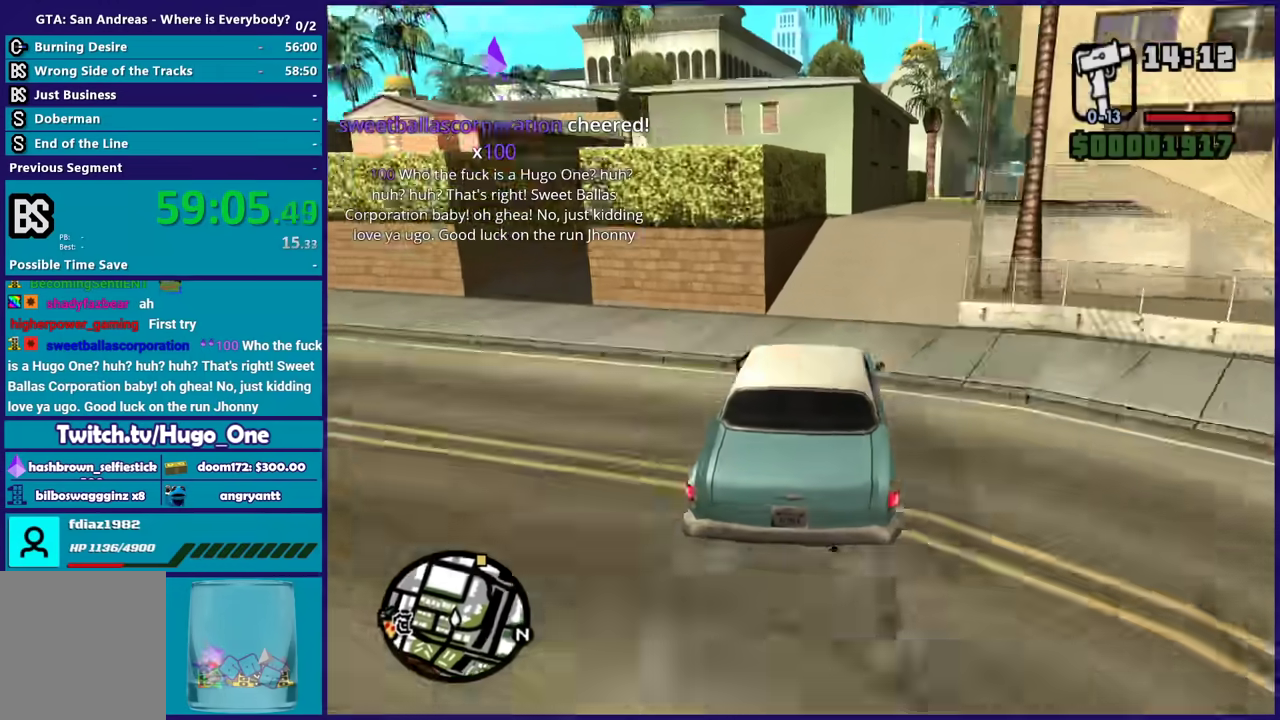
{"buttons": [], "left_stick": "center", "right_stick": "down", "events": [[134, "left_stick", "right"], [501, "left_stick", "center"]]}
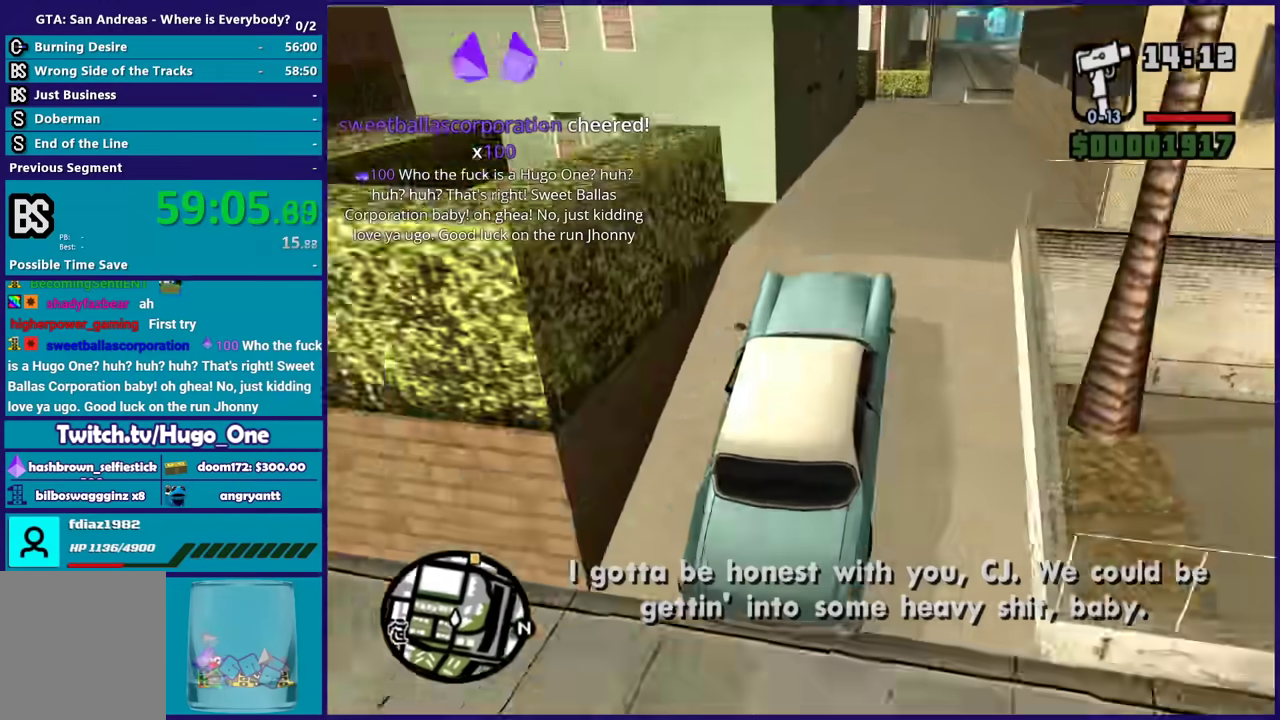
{"buttons": ["R2"], "left_stick": "left", "right_stick": "down", "events": [[133, "left_stick", "right"], [300, "left_stick", "left"], [434, "R2", "down"]]}
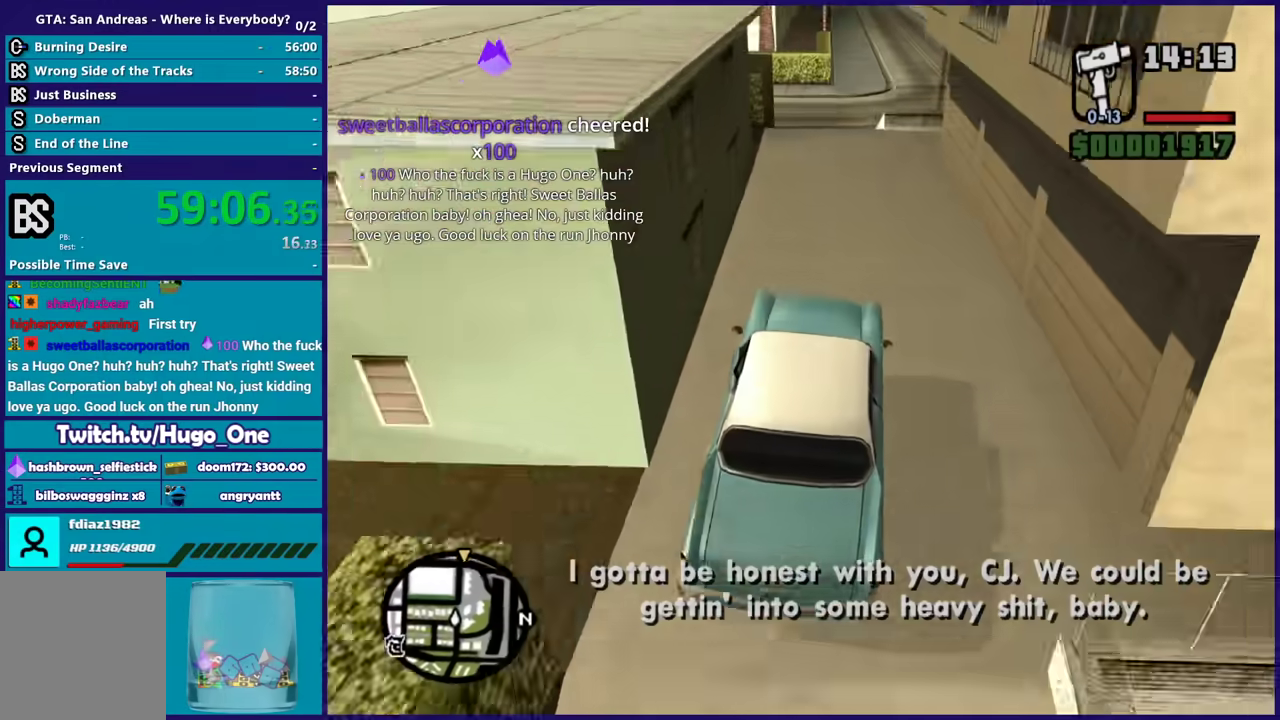
{"buttons": ["R2"], "left_stick": "left", "right_stick": "down-left", "events": [[34, "right_stick", "center"], [67, "left_stick", "center"], [200, "left_stick", "left"], [334, "left_stick", "center"], [367, "right_stick", "down-left"], [434, "left_stick", "left"]]}
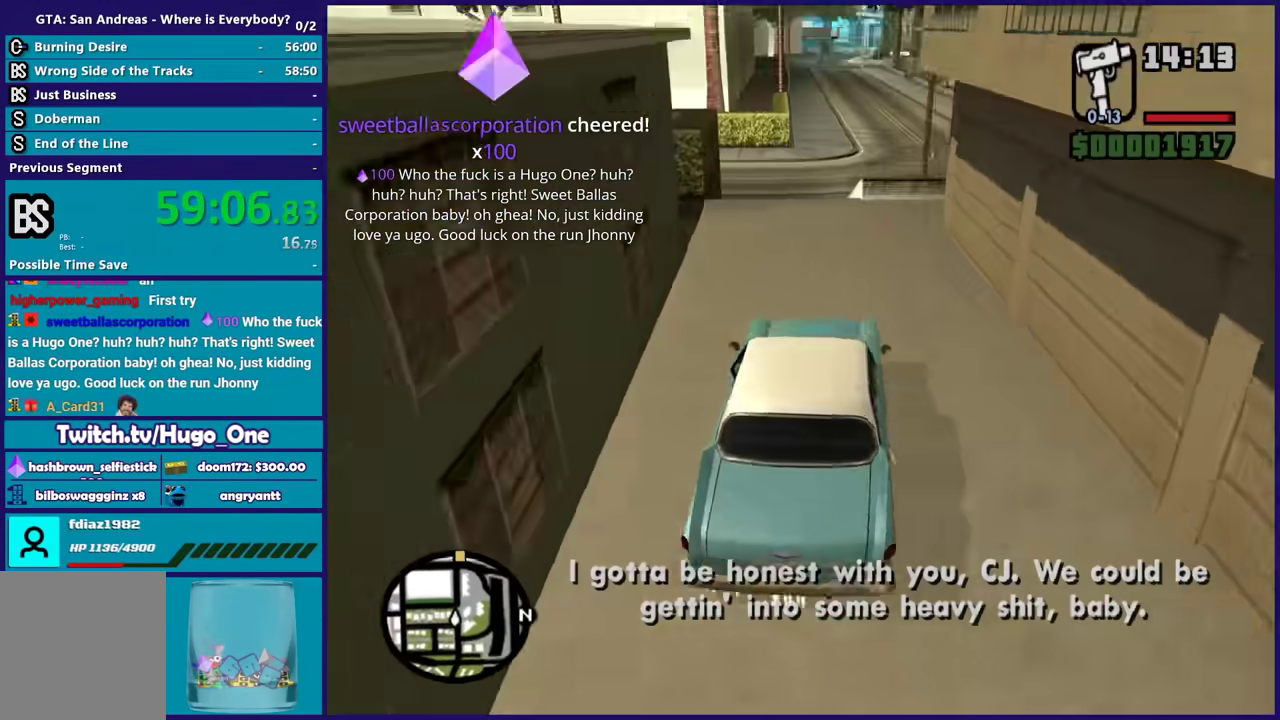
{"buttons": ["R2"], "left_stick": "right", "right_stick": "down-left", "events": [[100, "left_stick", "center"], [233, "left_stick", "left"], [400, "left_stick", "right"]]}
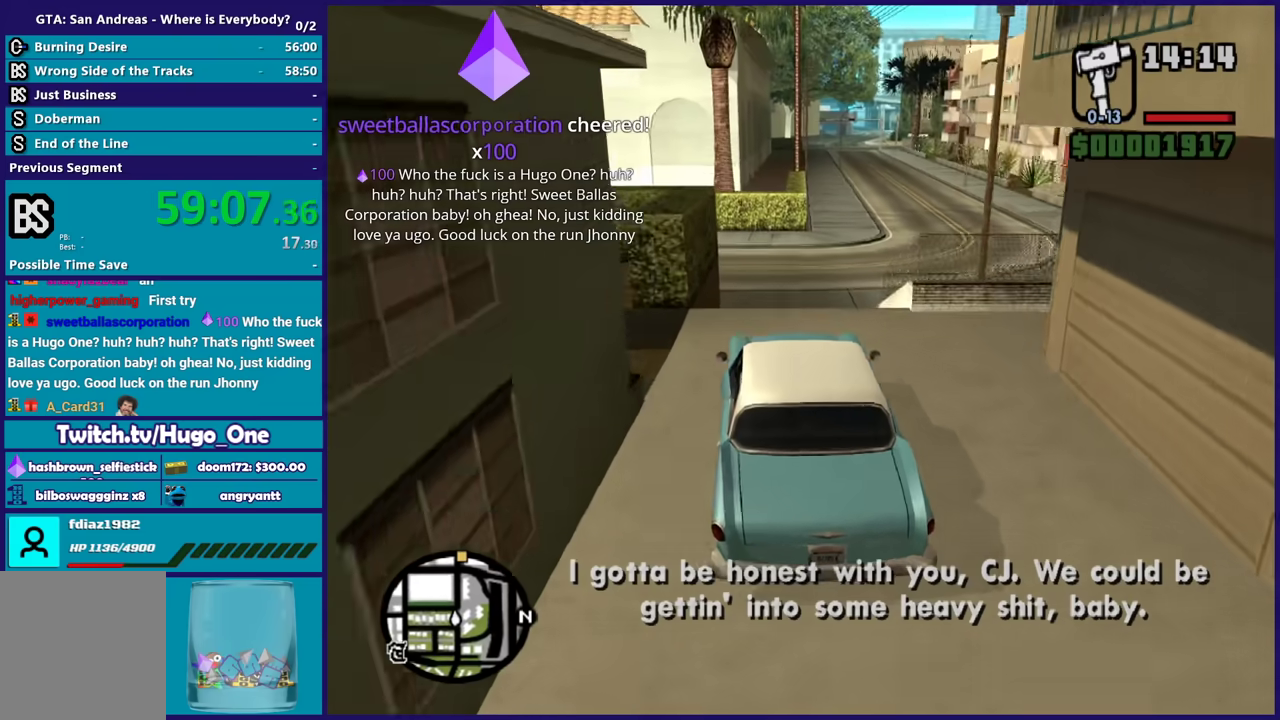
{"buttons": ["R2"], "left_stick": "right", "right_stick": "down", "events": [[67, "left_stick", "center"], [334, "left_stick", "right"], [401, "right_stick", "down"]]}
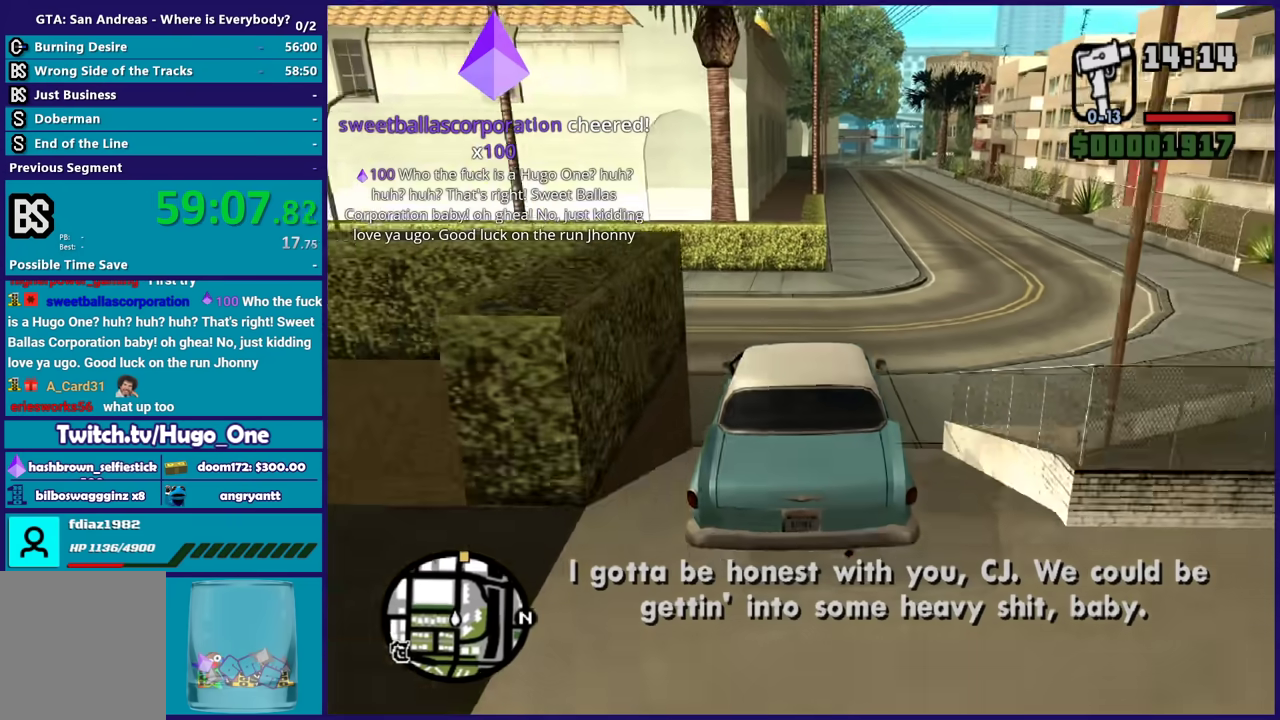
{"buttons": ["R2"], "left_stick": "right", "right_stick": "center", "events": [[33, "right_stick", "center"], [133, "right_stick", "down"], [233, "right_stick", "center"]]}